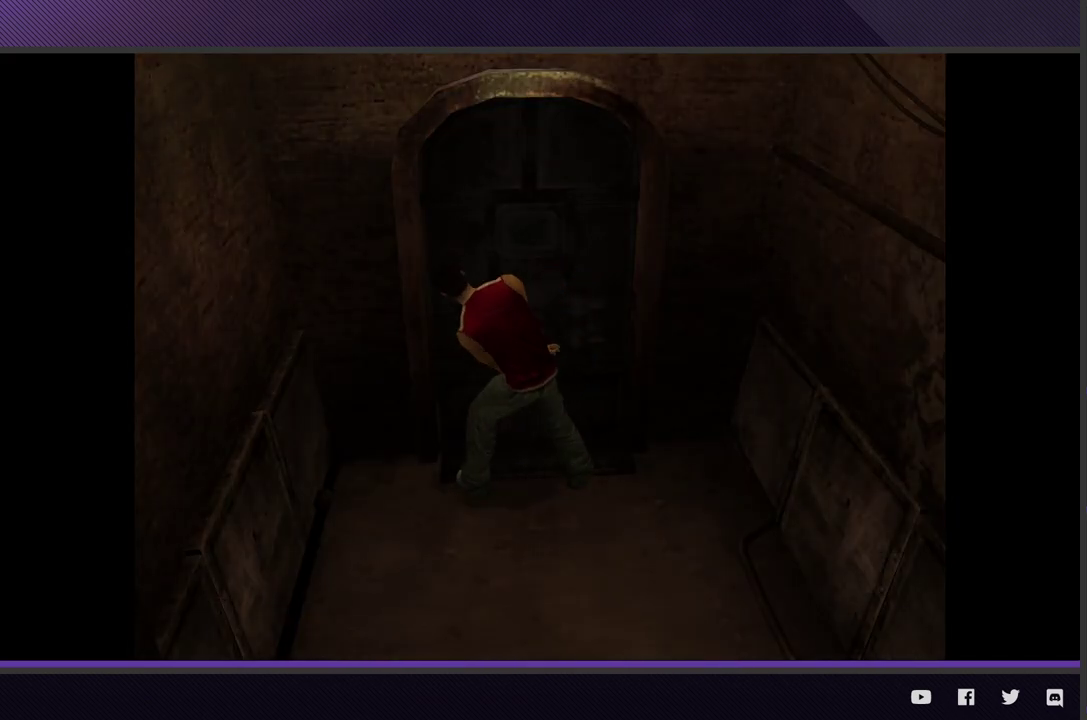
Gameplay with a controller (Xbox layout); each line is a JSON object with the inputs held at the frame after it.
{"buttons": [], "left_stick": "center", "right_stick": "center"}
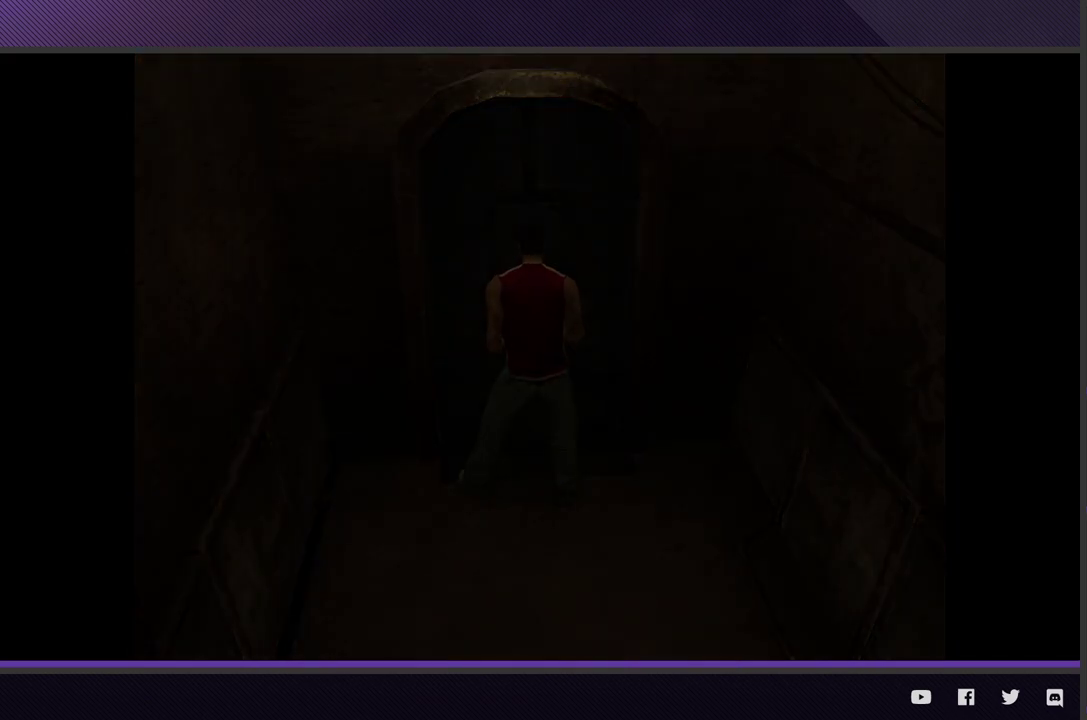
{"buttons": [], "left_stick": "center", "right_stick": "center"}
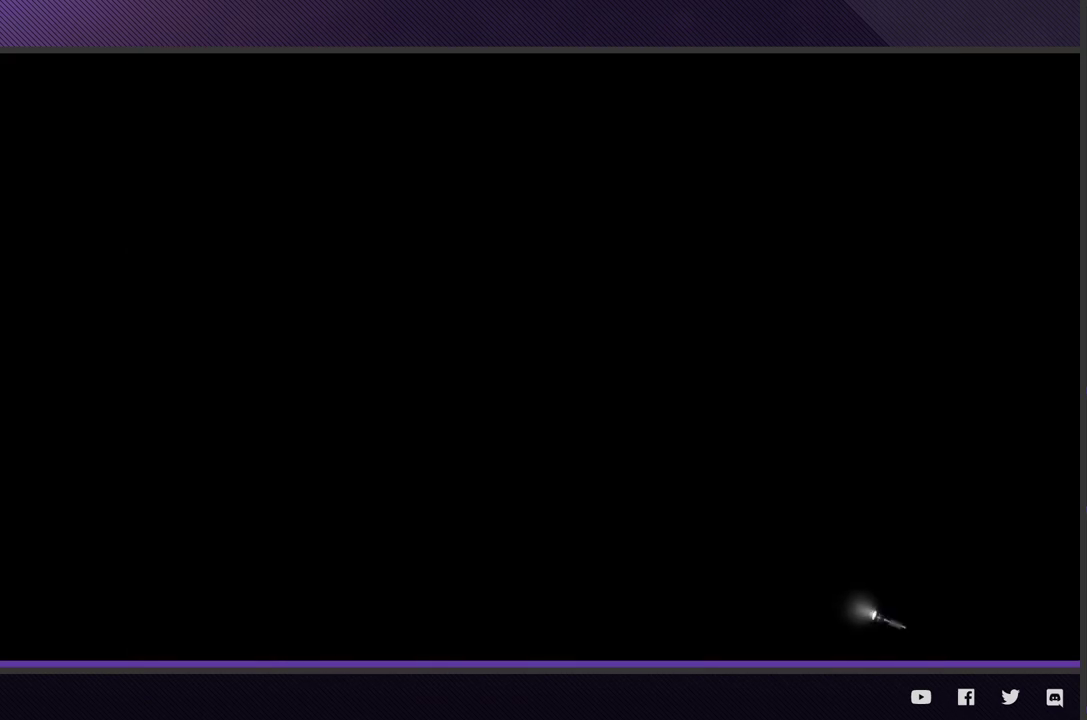
{"buttons": ["R2"], "left_stick": "up", "right_stick": "center"}
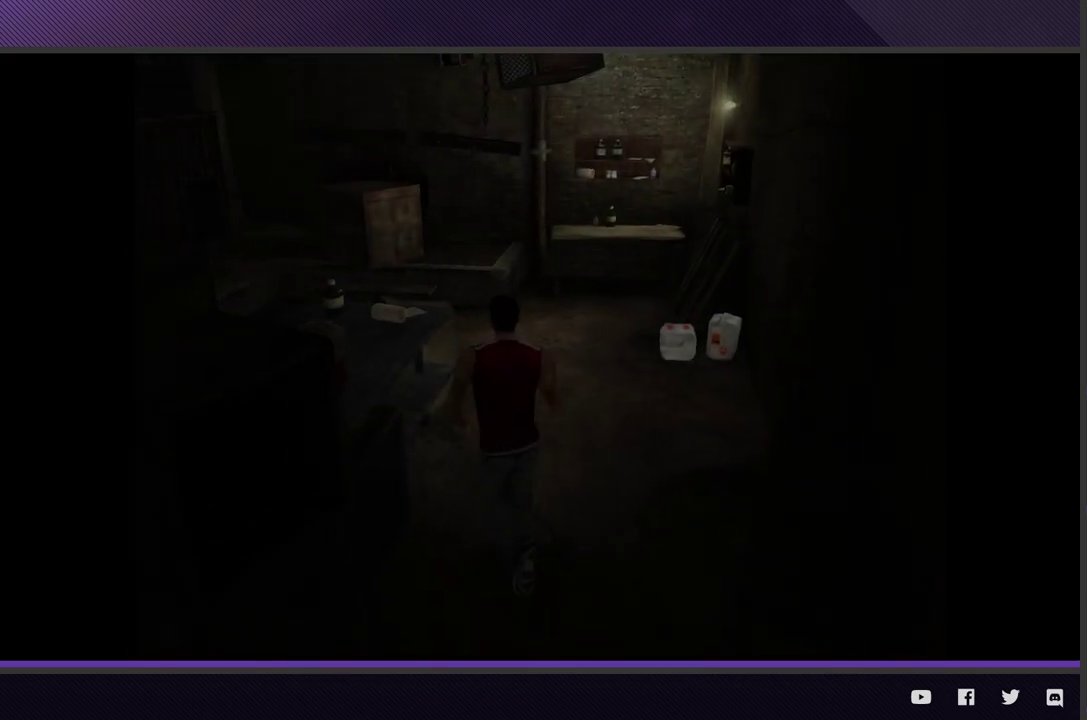
{"buttons": ["R2"], "left_stick": "up", "right_stick": "center"}
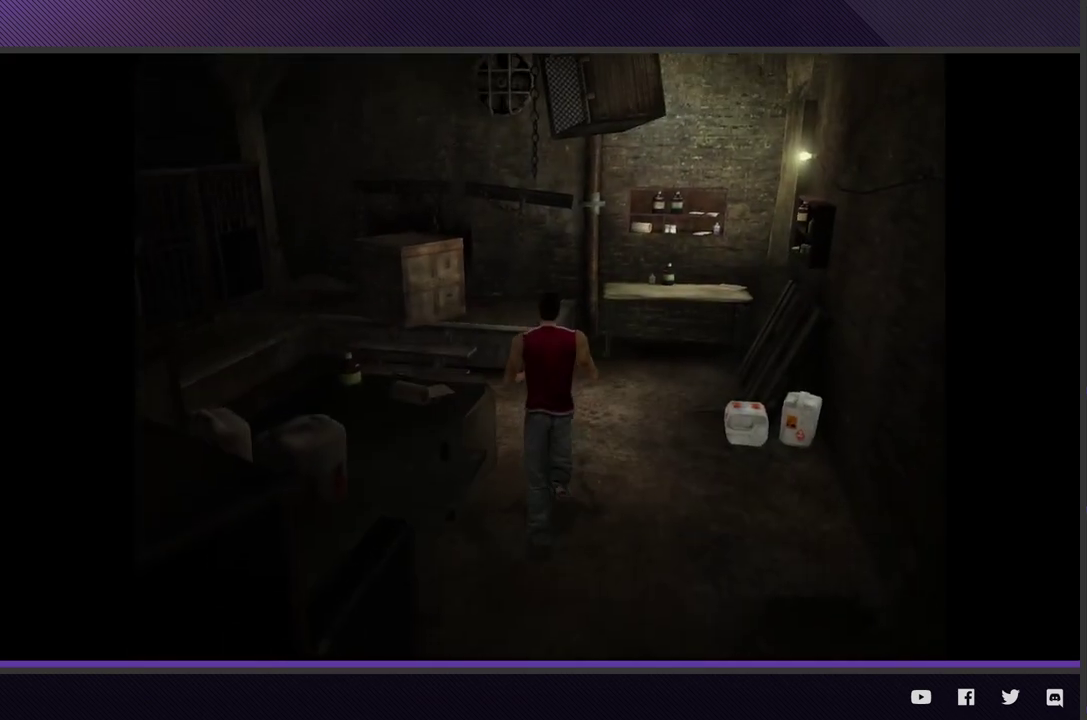
{"buttons": ["R2"], "left_stick": "up-left", "right_stick": "center"}
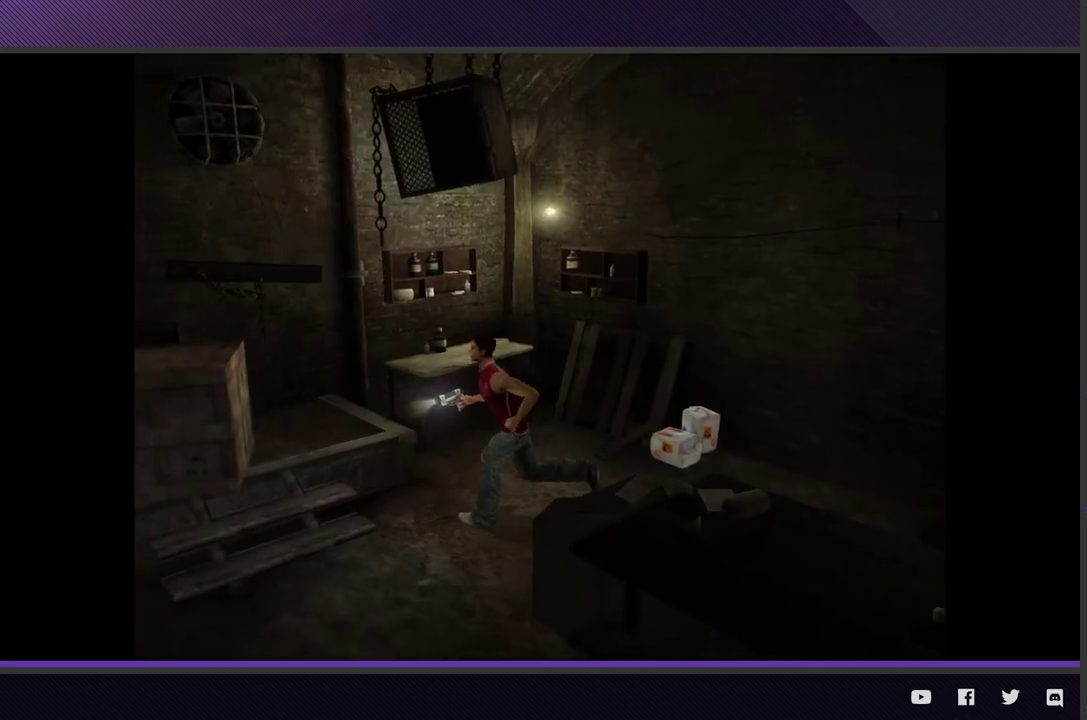
{"buttons": ["R2"], "left_stick": "down", "right_stick": "center"}
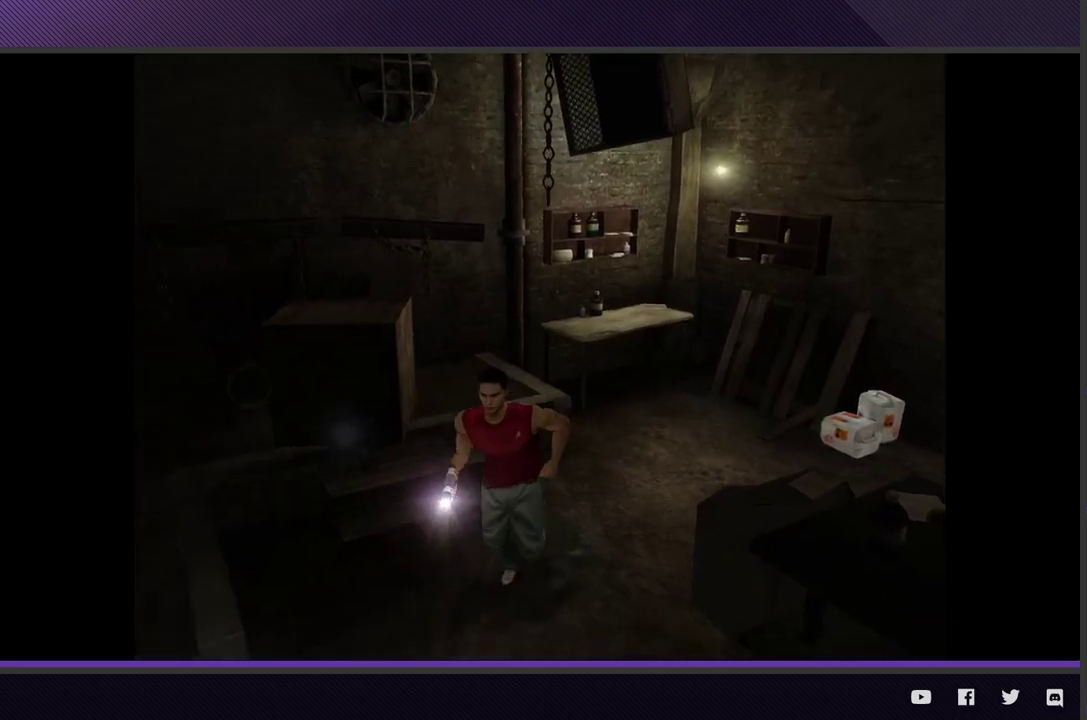
{"buttons": ["R2"], "left_stick": "down", "right_stick": "center"}
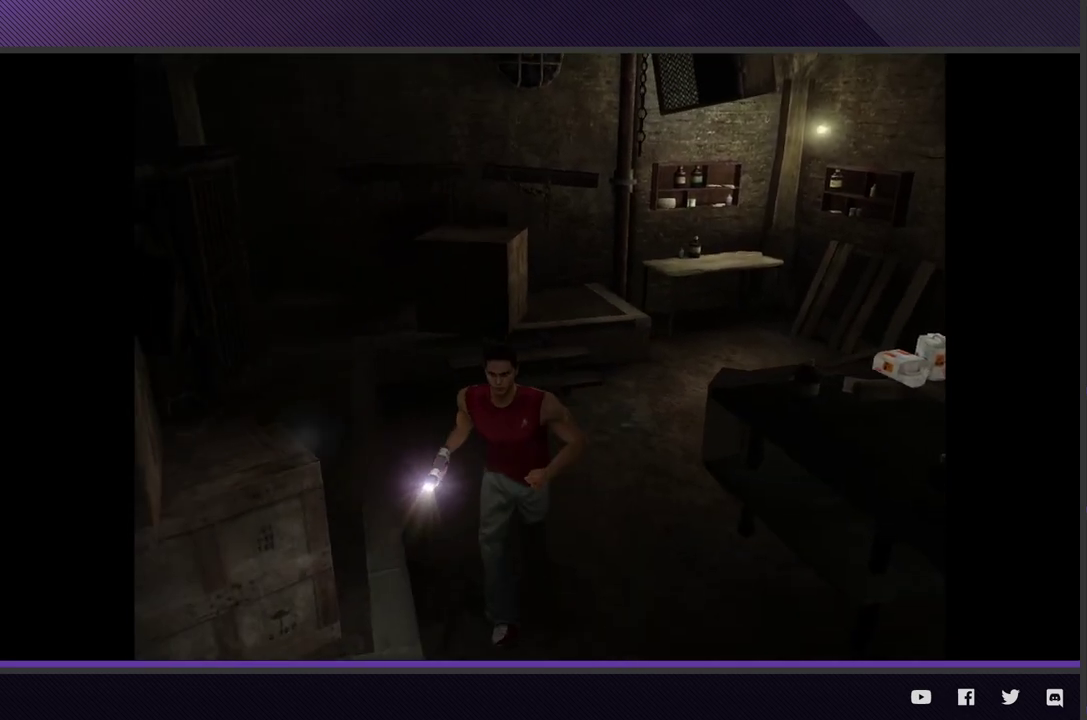
{"buttons": ["R2"], "left_stick": "down", "right_stick": "center"}
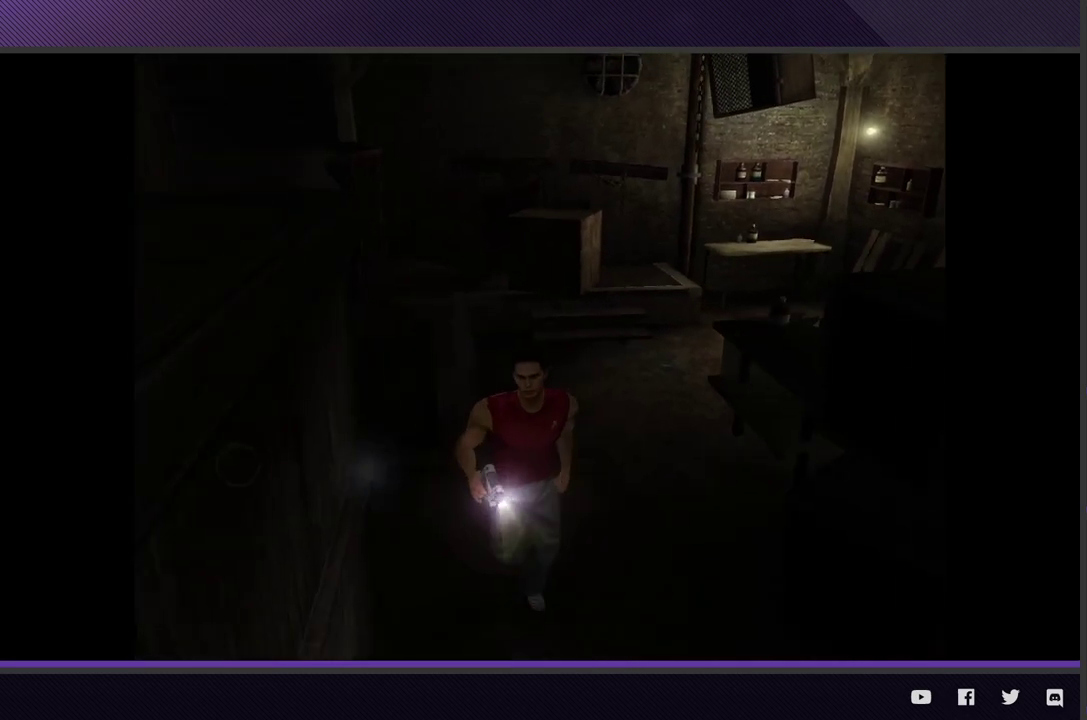
{"buttons": ["R2"], "left_stick": "down", "right_stick": "center"}
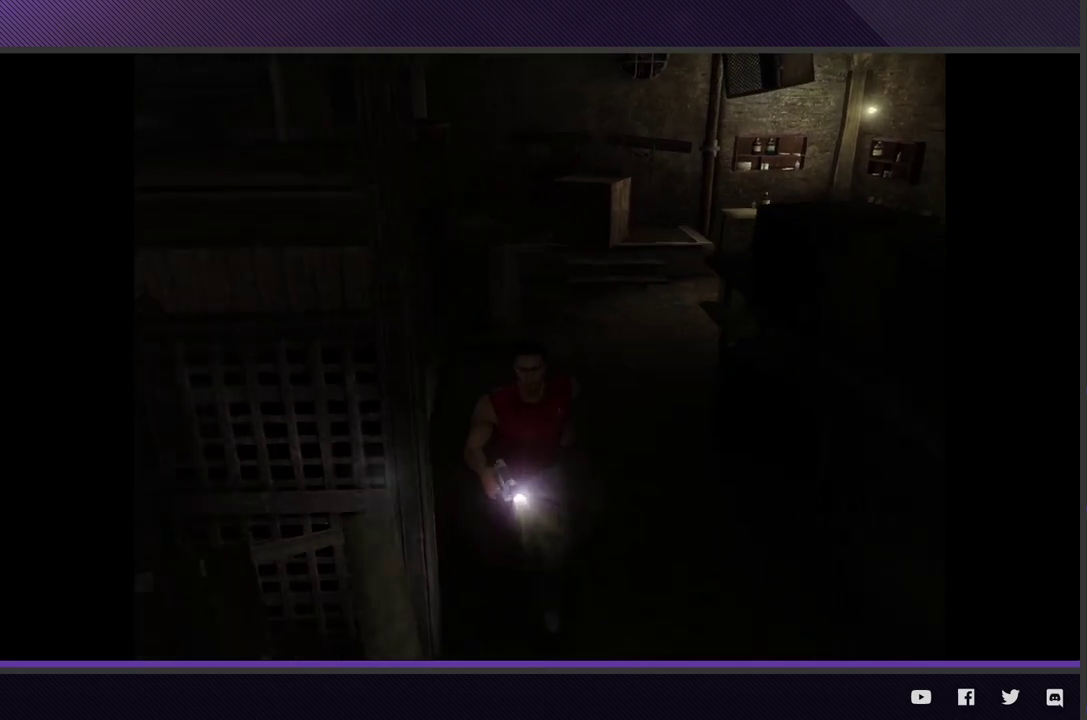
{"buttons": [], "left_stick": "down-left", "right_stick": "center"}
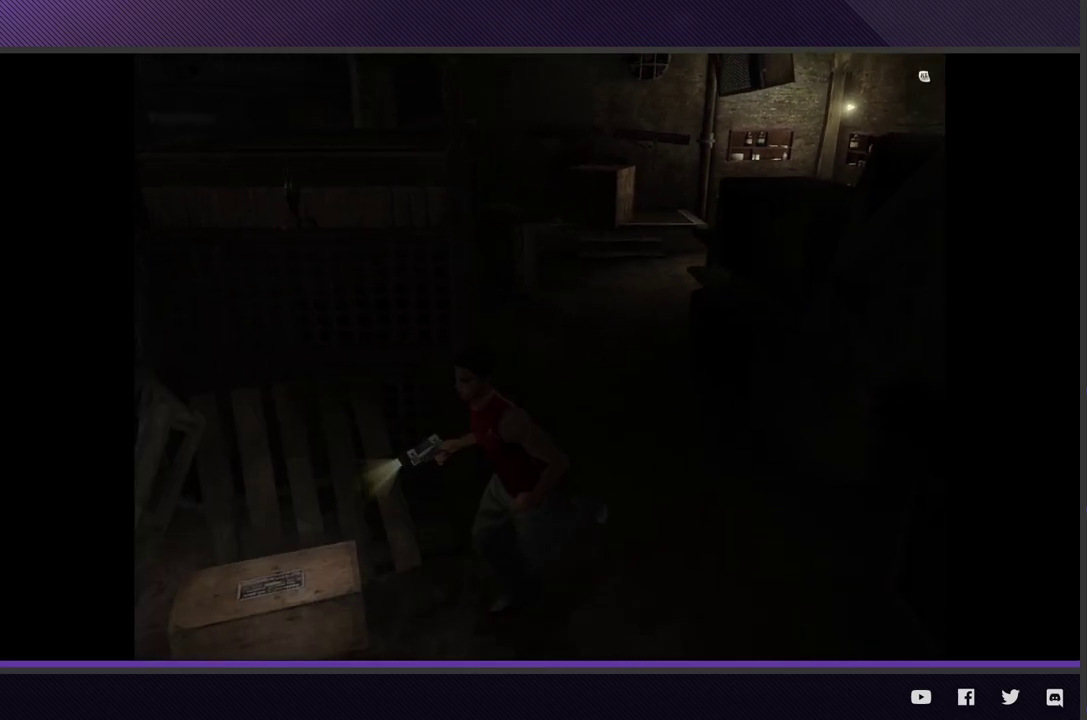
{"buttons": ["R2"], "left_stick": "left", "right_stick": "center"}
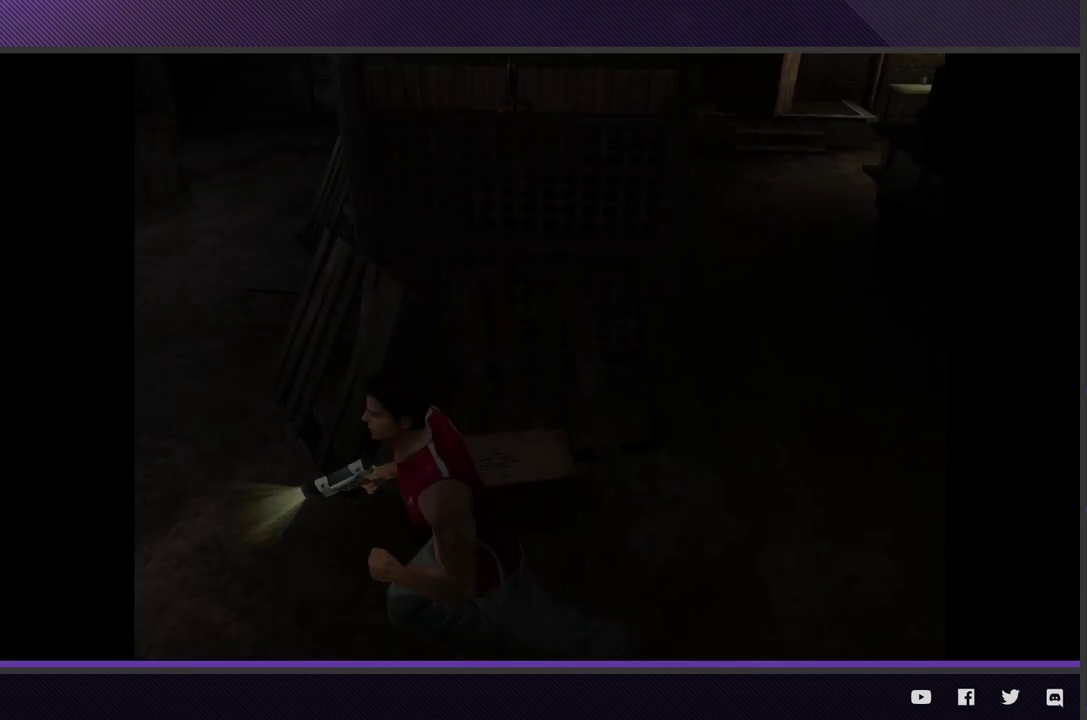
{"buttons": ["R2"], "left_stick": "up-left", "right_stick": "center"}
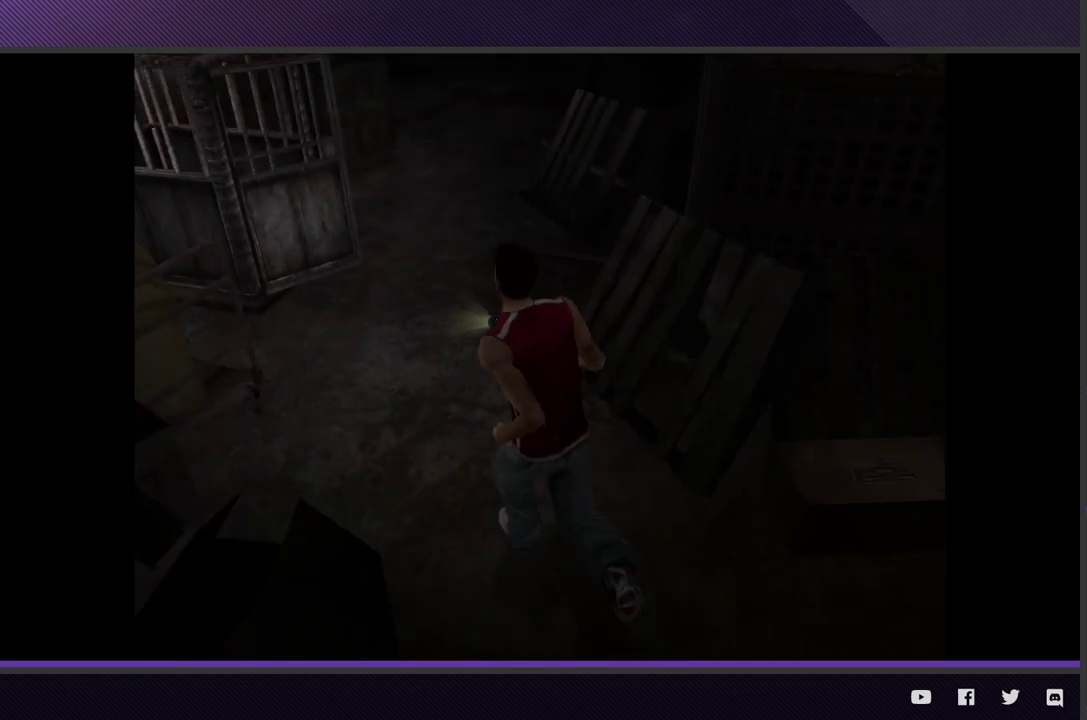
{"buttons": ["R2"], "left_stick": "up-left", "right_stick": "center"}
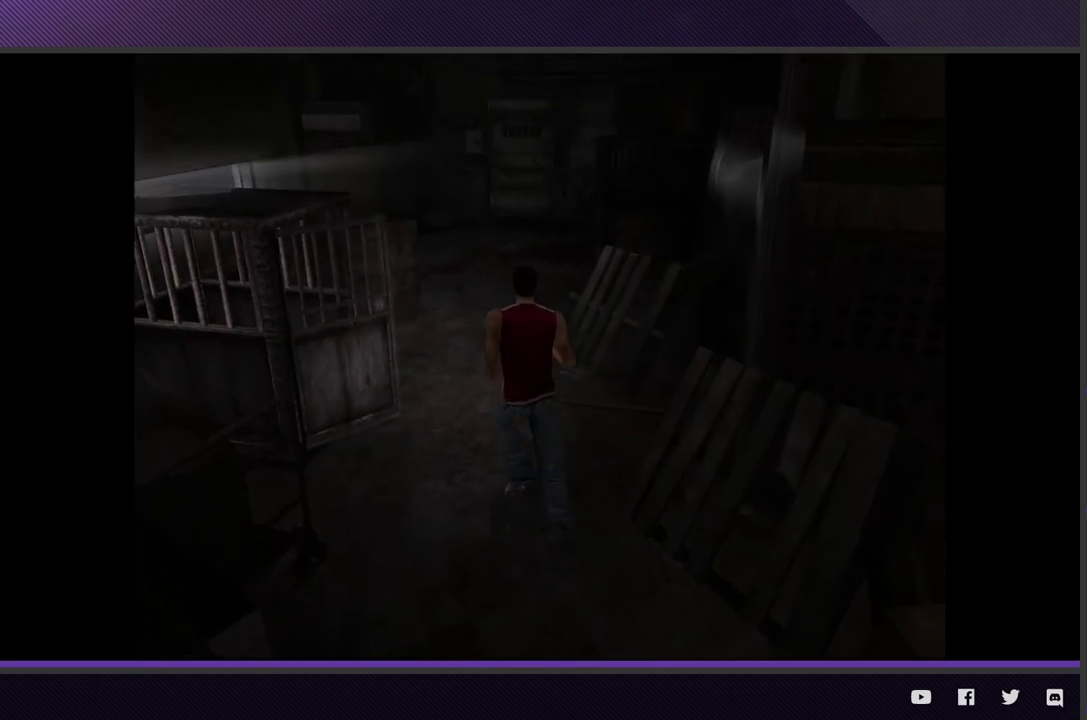
{"buttons": ["R2"], "left_stick": "up", "right_stick": "center"}
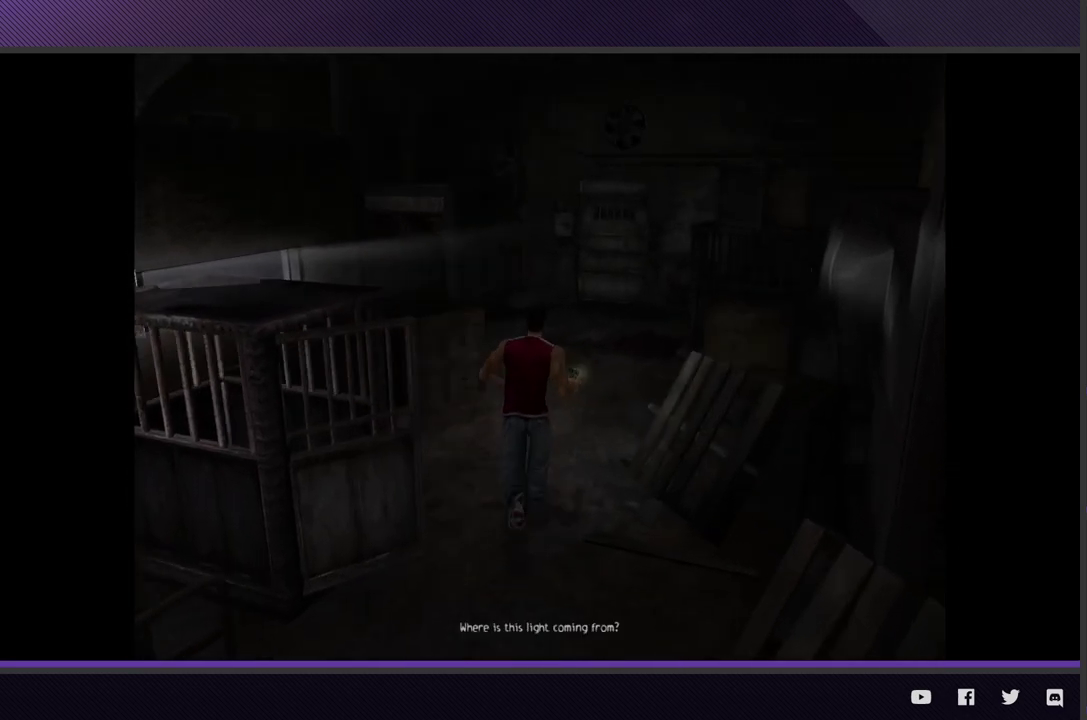
{"buttons": [], "left_stick": "up", "right_stick": "center"}
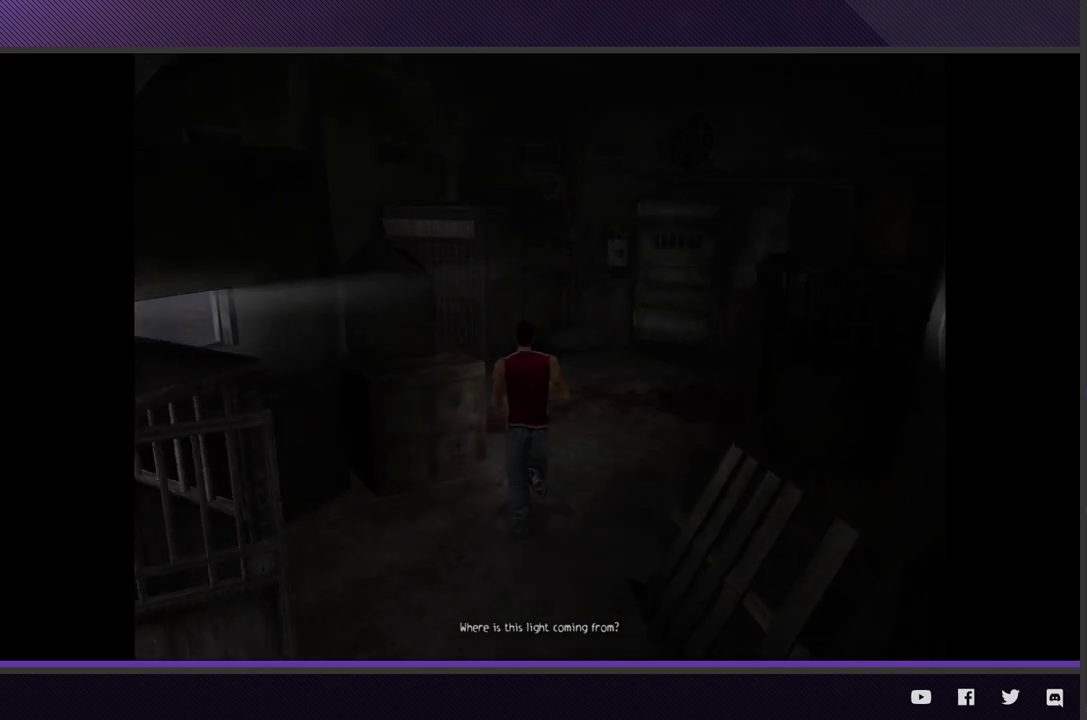
{"buttons": ["R2"], "left_stick": "up", "right_stick": "center"}
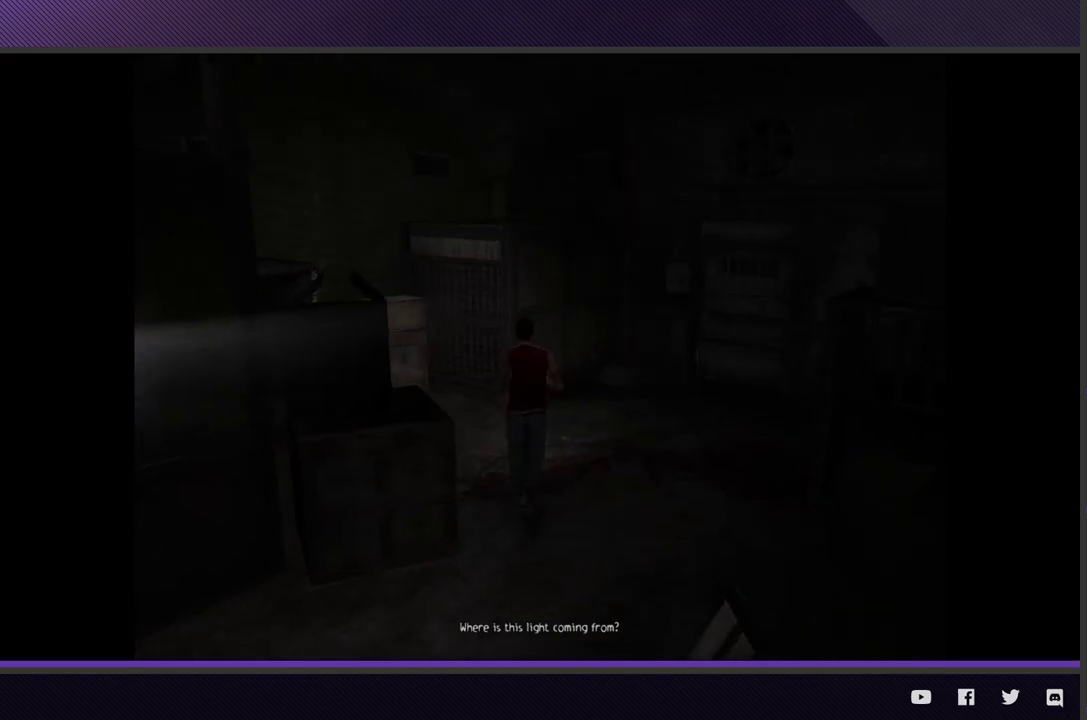
{"buttons": ["R2"], "left_stick": "left", "right_stick": "center"}
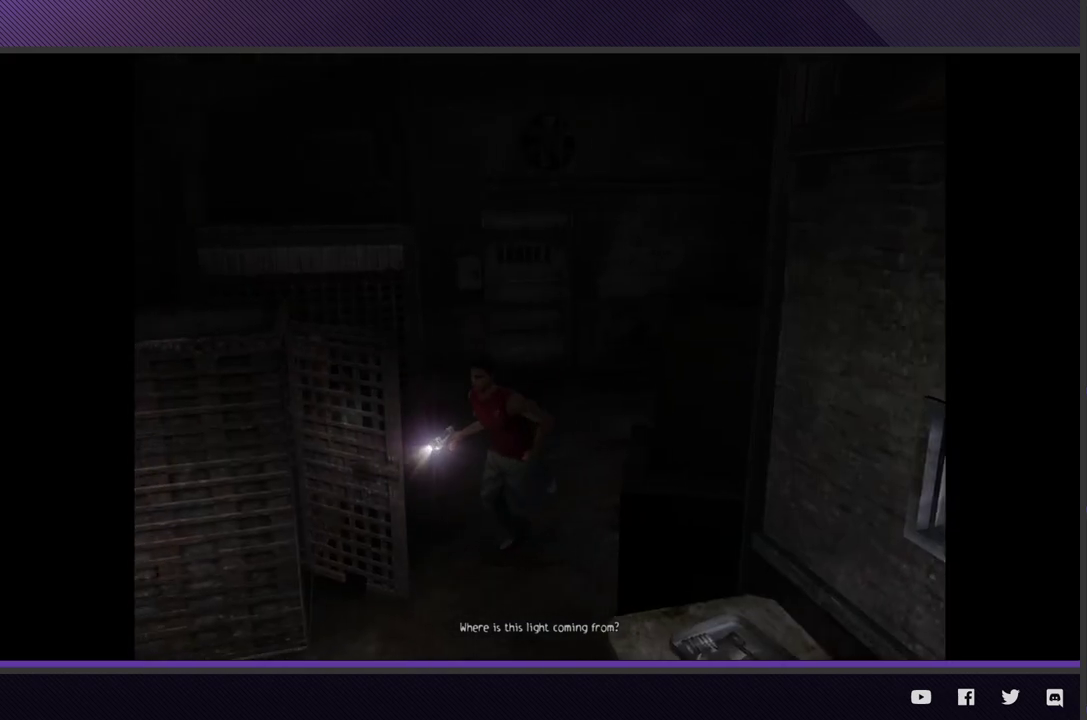
{"buttons": ["R2"], "left_stick": "down-left", "right_stick": "center"}
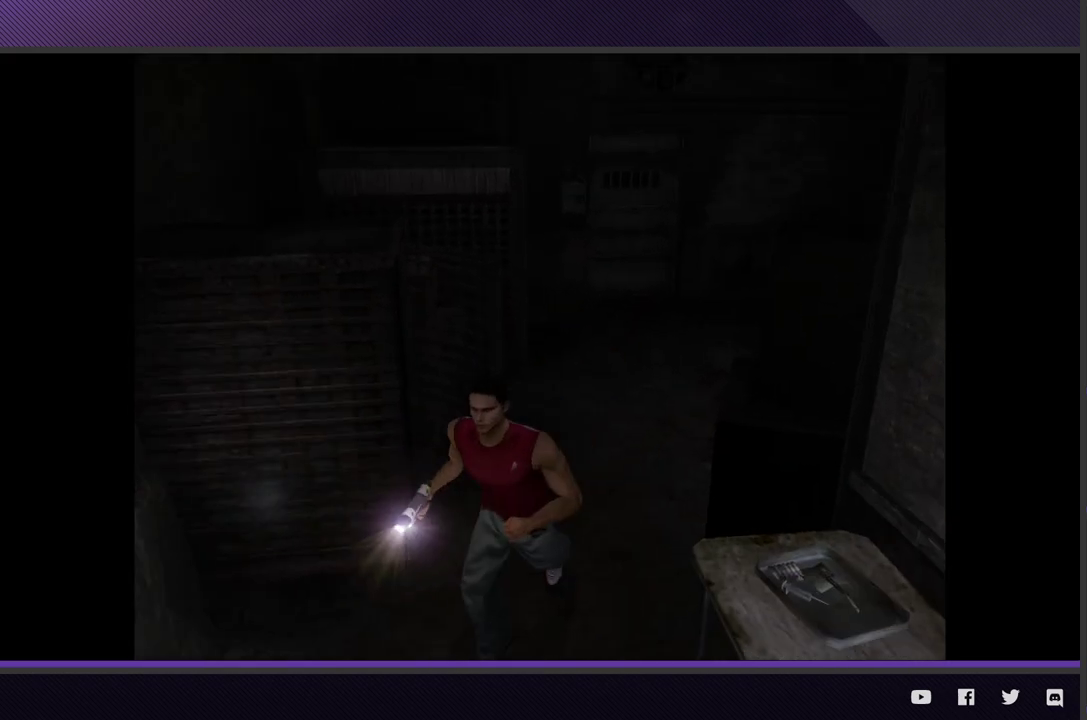
{"buttons": ["A"], "left_stick": "left", "right_stick": "center"}
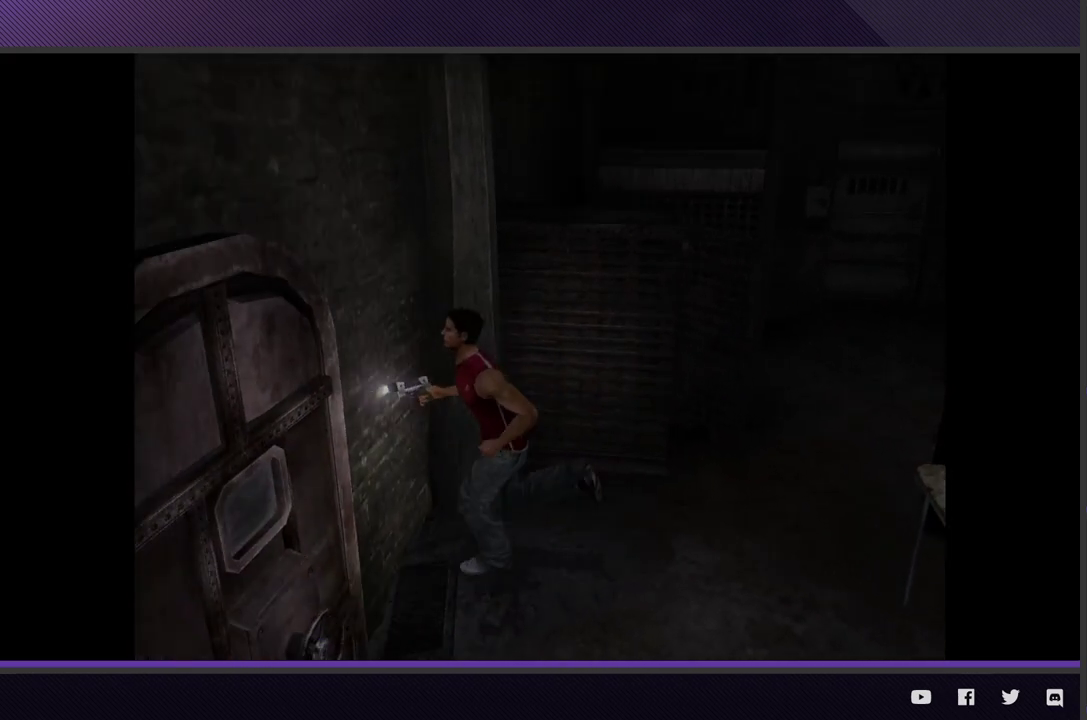
{"buttons": ["A"], "left_stick": "down-left", "right_stick": "center"}
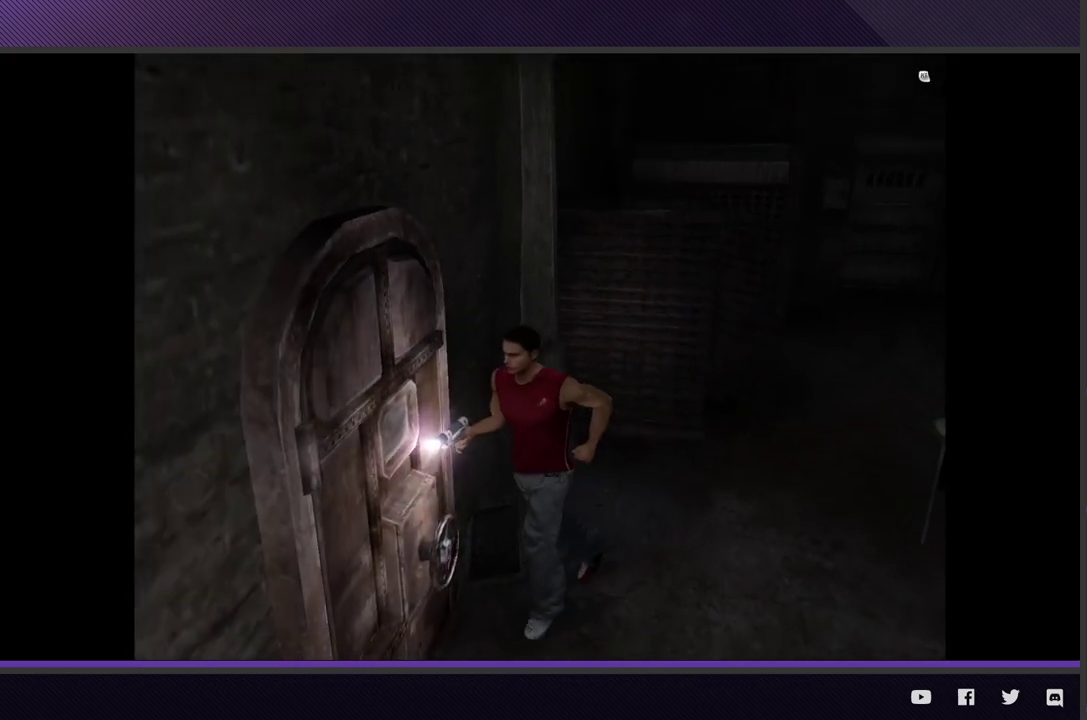
{"buttons": ["A"], "left_stick": "left", "right_stick": "center"}
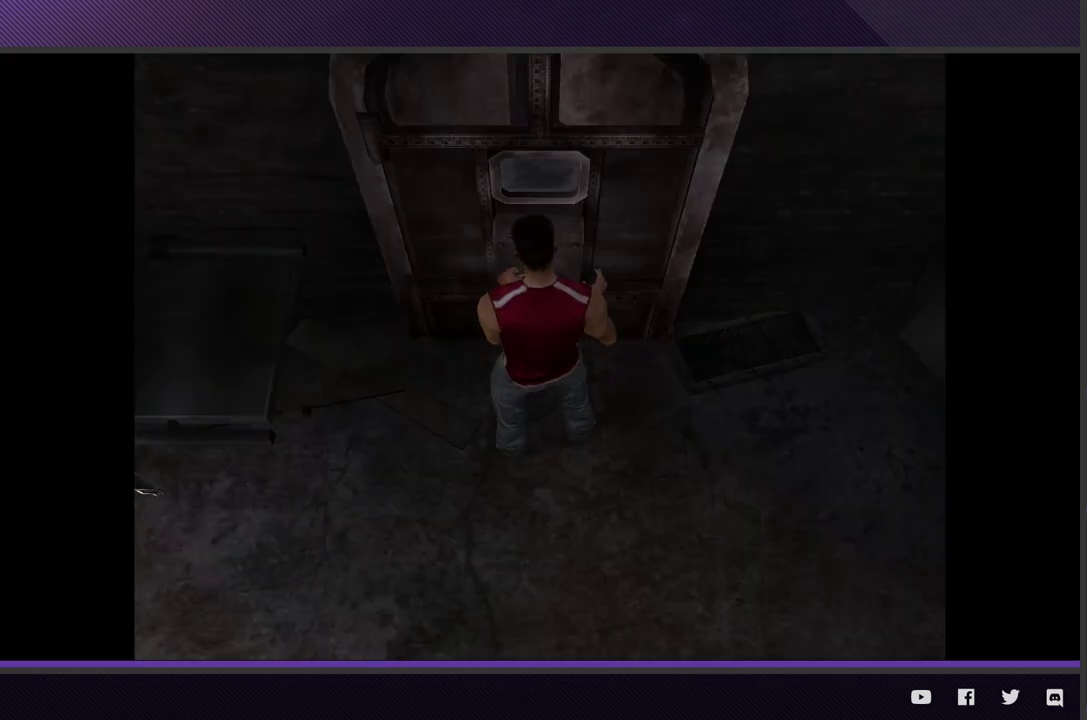
{"buttons": [], "left_stick": "center", "right_stick": "center"}
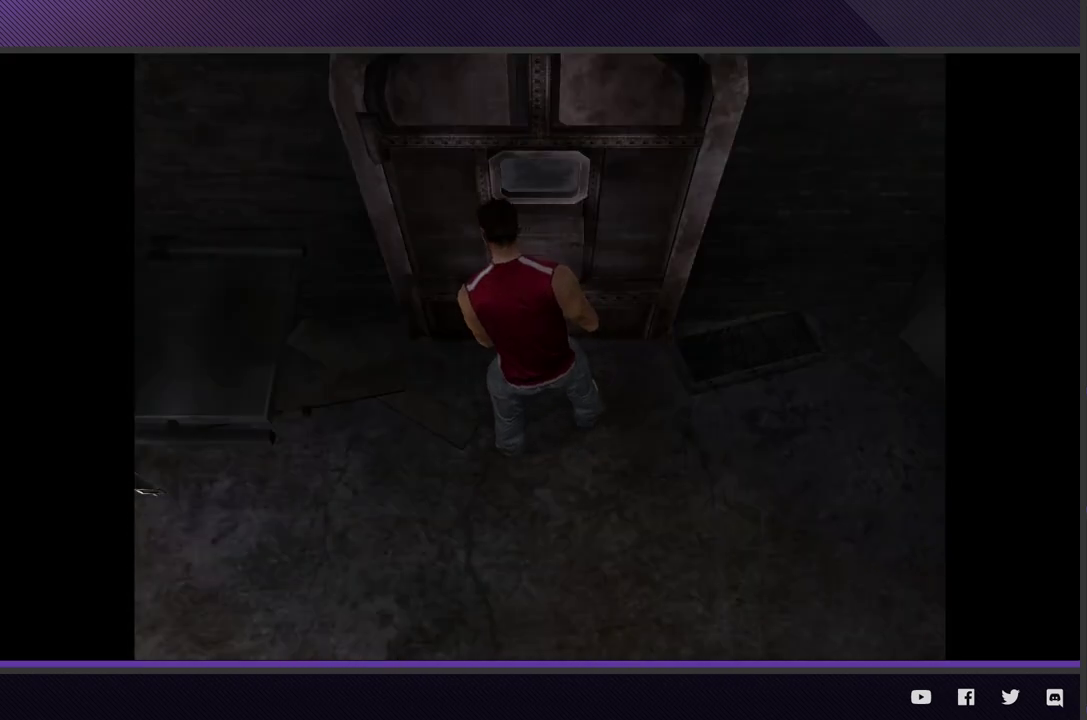
{"buttons": [], "left_stick": "center", "right_stick": "center"}
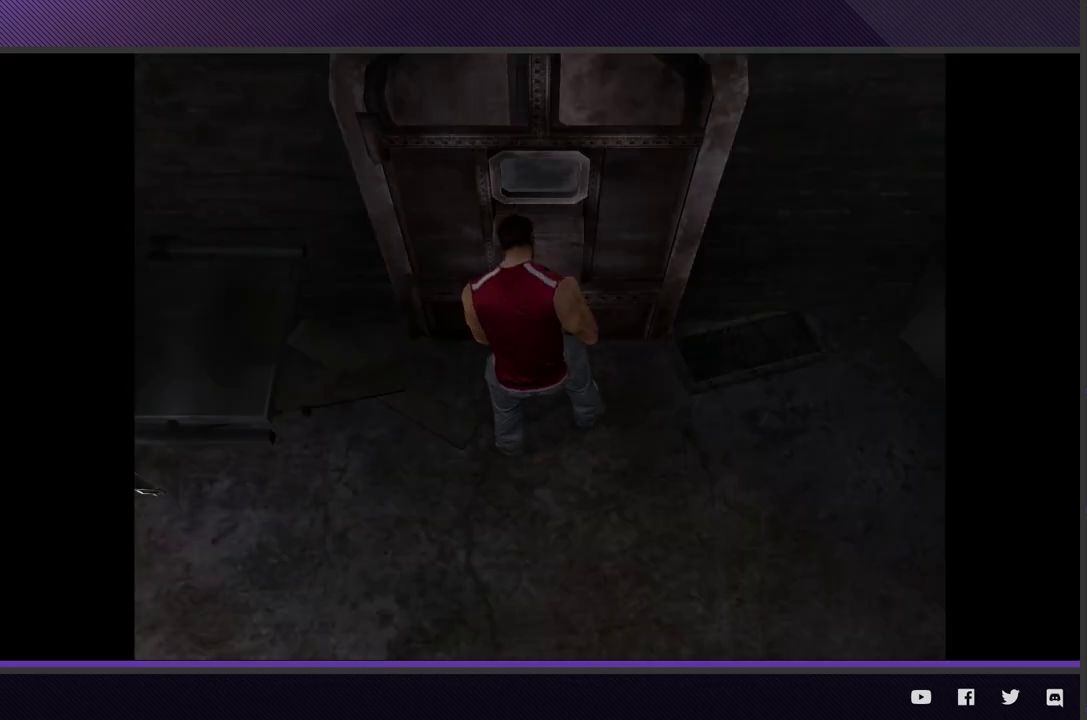
{"buttons": [], "left_stick": "center", "right_stick": "center"}
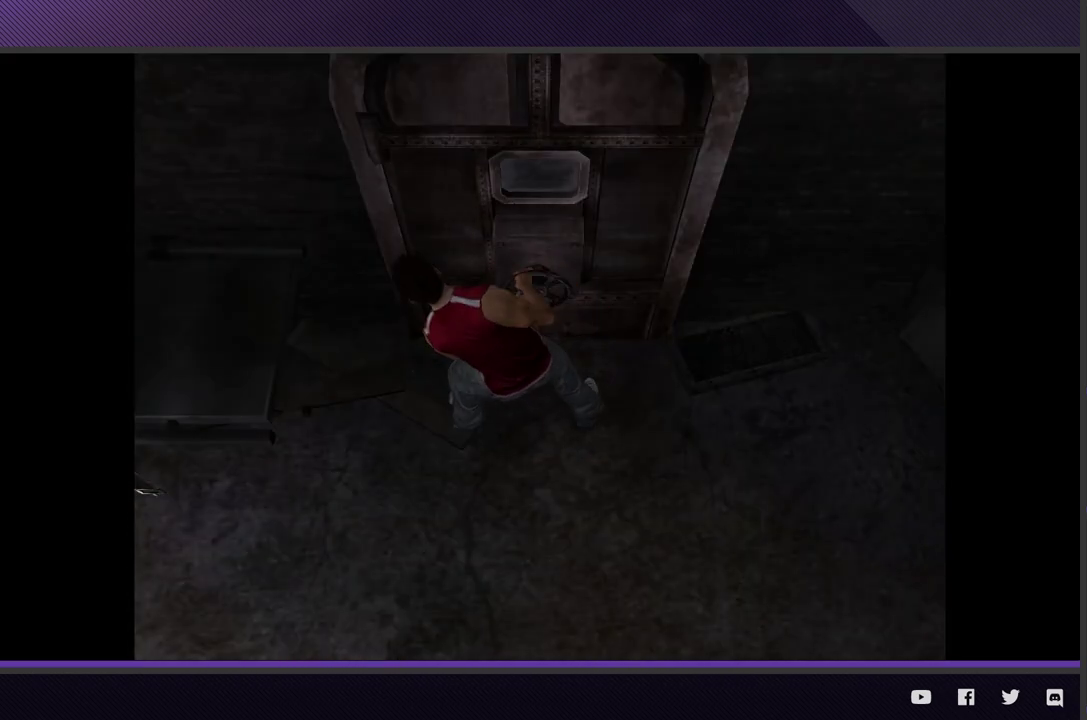
{"buttons": [], "left_stick": "center", "right_stick": "center"}
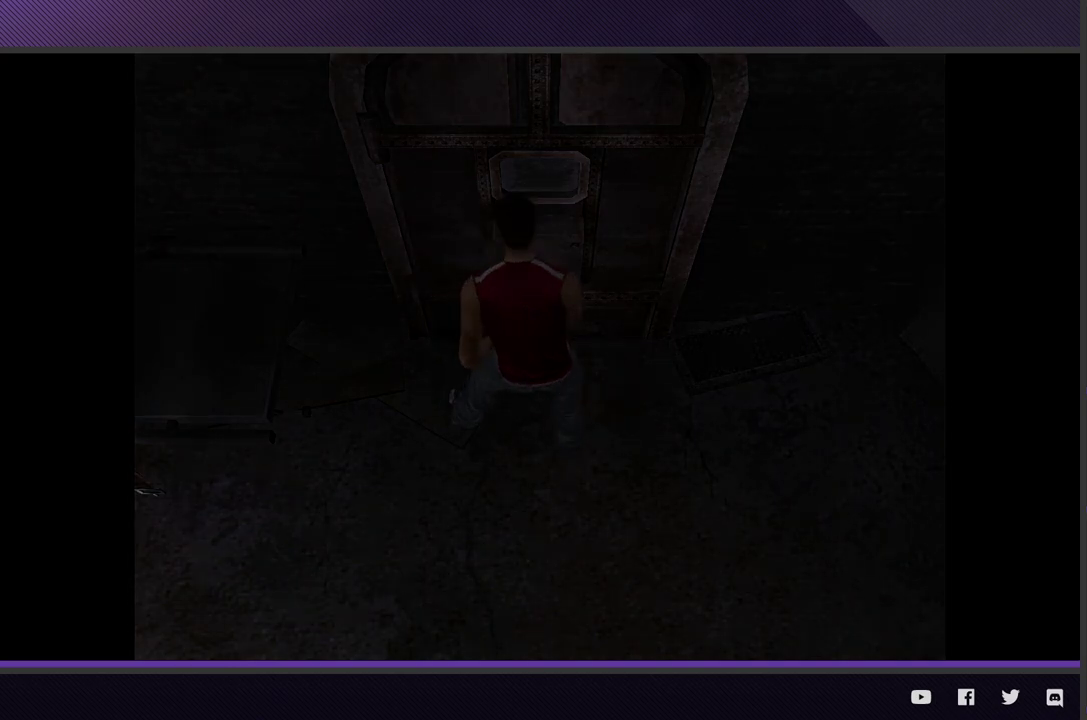
{"buttons": [], "left_stick": "down-right", "right_stick": "center"}
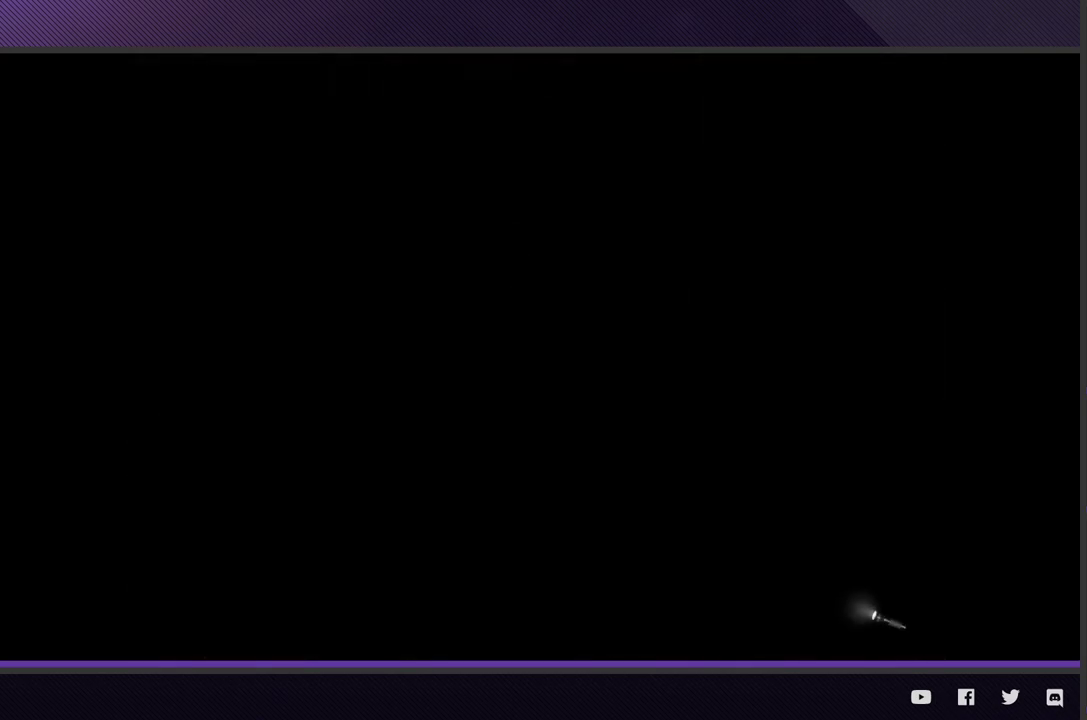
{"buttons": ["R2"], "left_stick": "down-right", "right_stick": "center"}
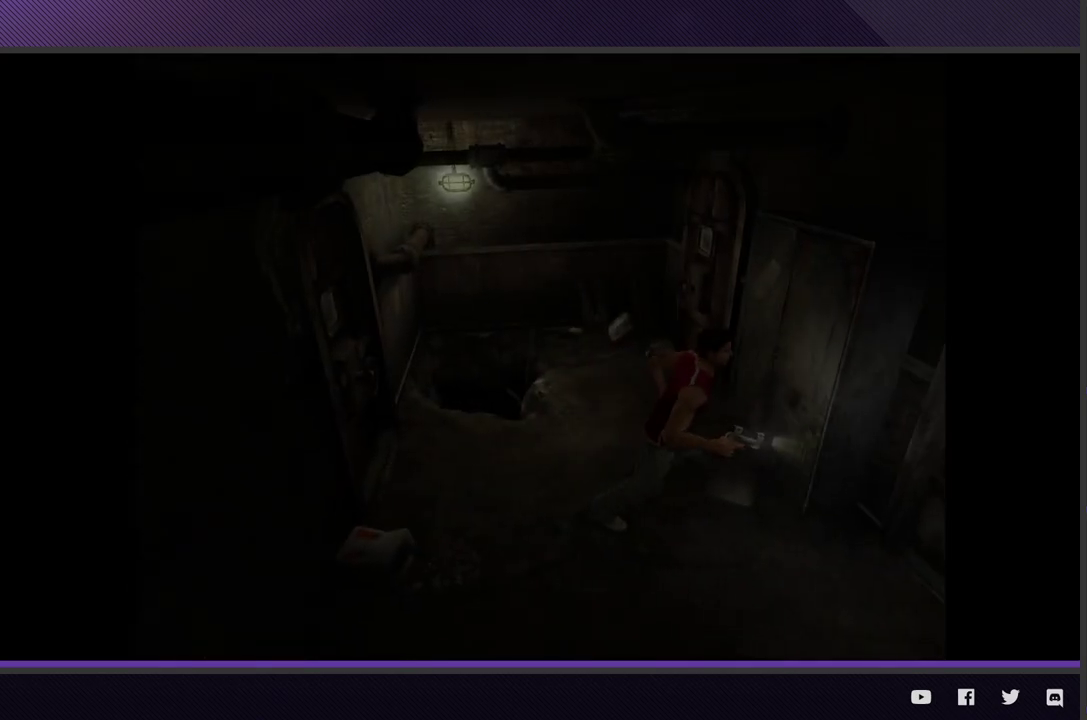
{"buttons": [], "left_stick": "up-right", "right_stick": "center"}
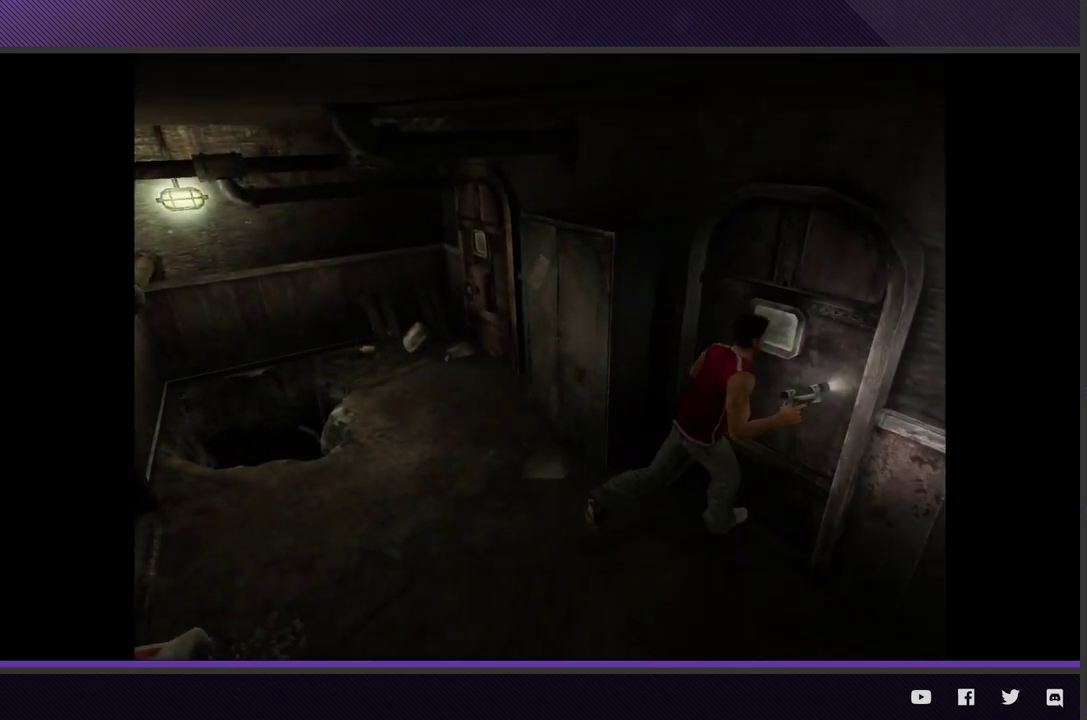
{"buttons": [], "left_stick": "center", "right_stick": "center"}